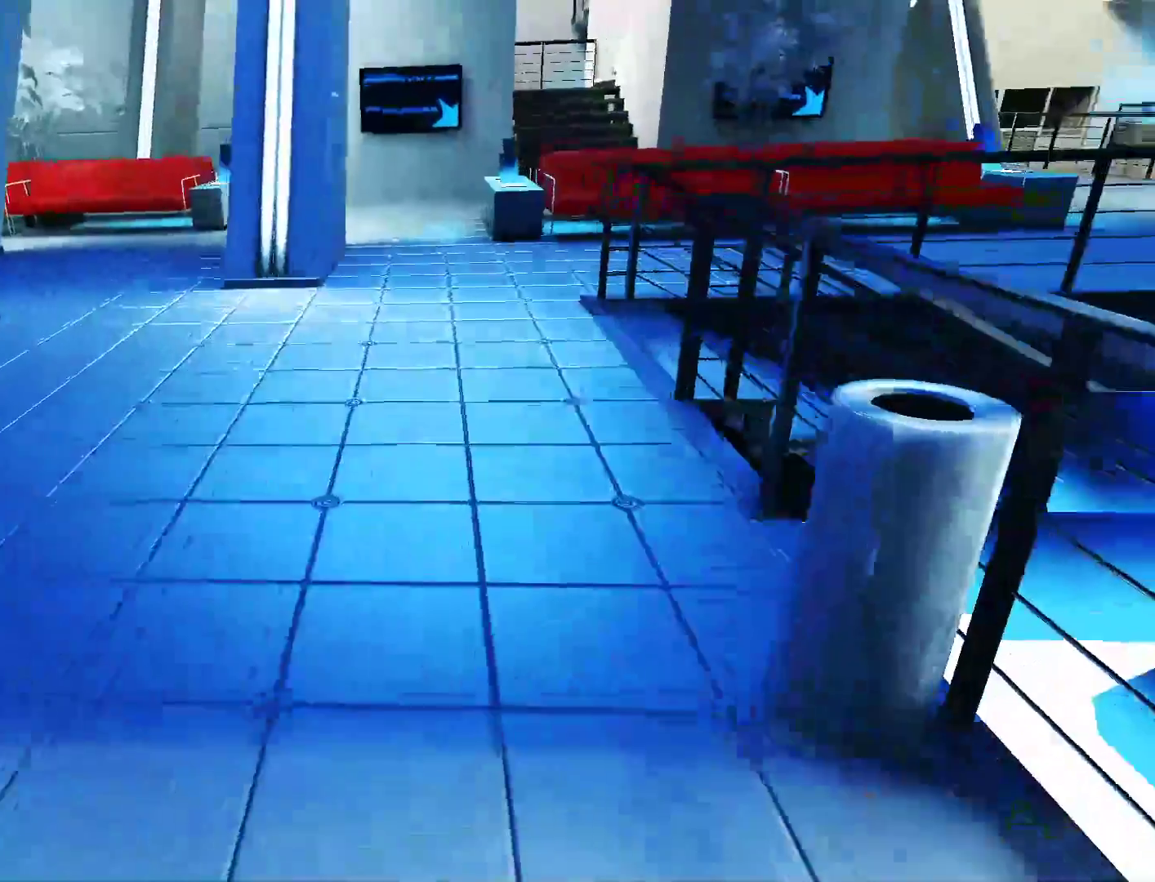
Gameplay with keyboard and mouse; each line is a JSON object with the keys and mouse buttons held at the frame after it. "events" lists presses ("down") and releases ("up") of "a", "alt", "c", "ctrl", "d", "e", "f", "q", "r", "s", "shift", "space", "tab", "v", "w", "x", "z", "mouse_left", "mouse_middle", "mouse_right", "mouse_wheel_up" and "mouse_wheel_down" between this image and that frame as [ms after this image, input, new state], when the widget could be followed in between. "mouse_left", "mouse_middle", "mouse_right", "mouse_wheel_up", "mouse_wheel_down" = the "left", "middle", "right", "wheel_up", "wheel_down" buttons of the "mouse" list. No other keys are recorded. Not read: mouse_move.
{"keys": ["w"], "mouse": [], "events": [[150, "space", "down"], [183, "w", "down"], [233, "a", "up"], [233, "space", "up"]]}
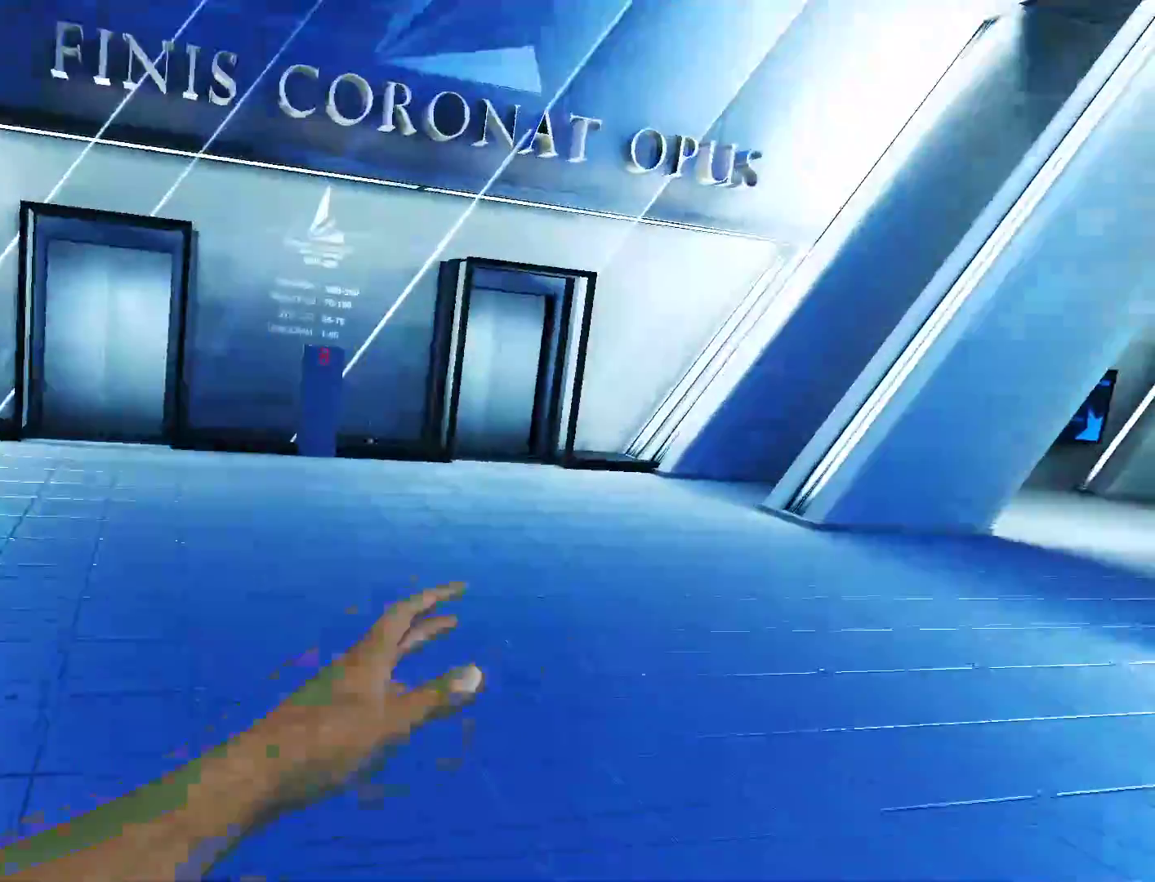
{"keys": ["w"], "mouse": []}
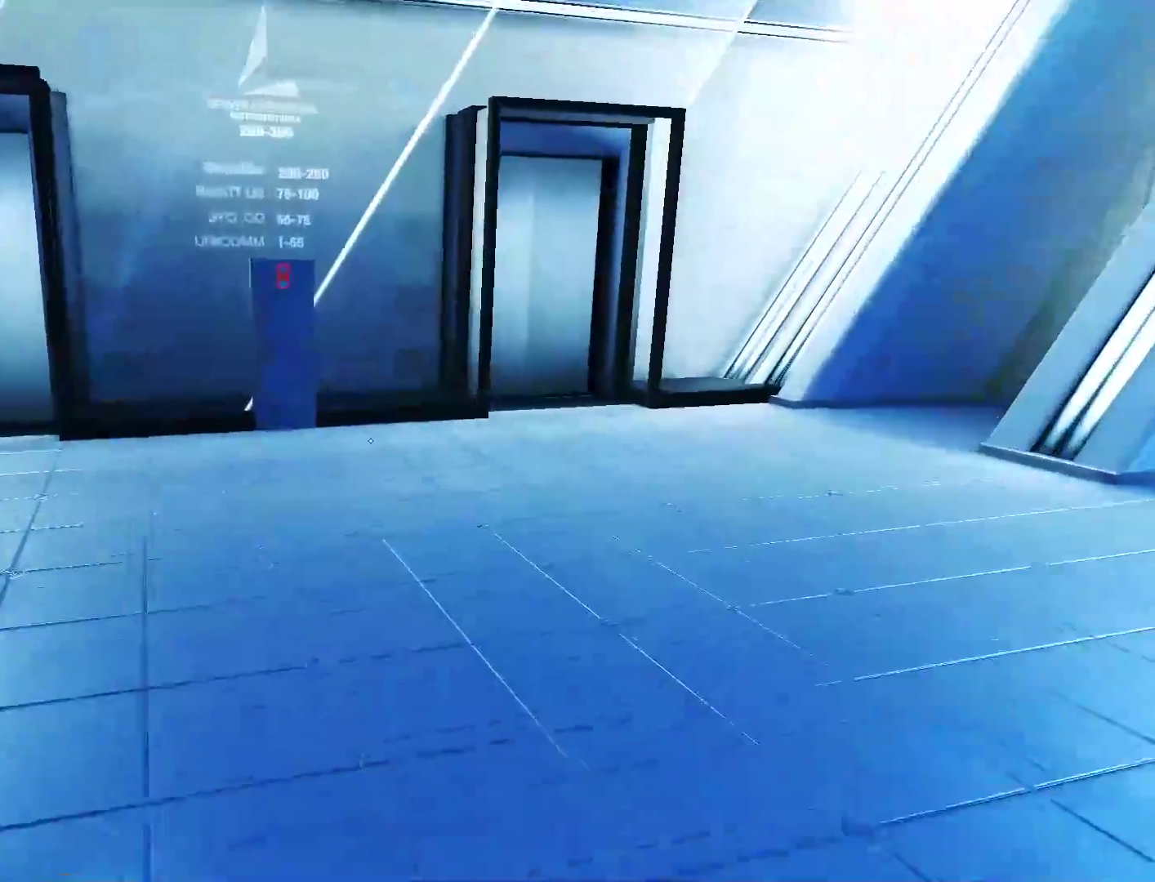
{"keys": ["w"], "mouse": [], "events": []}
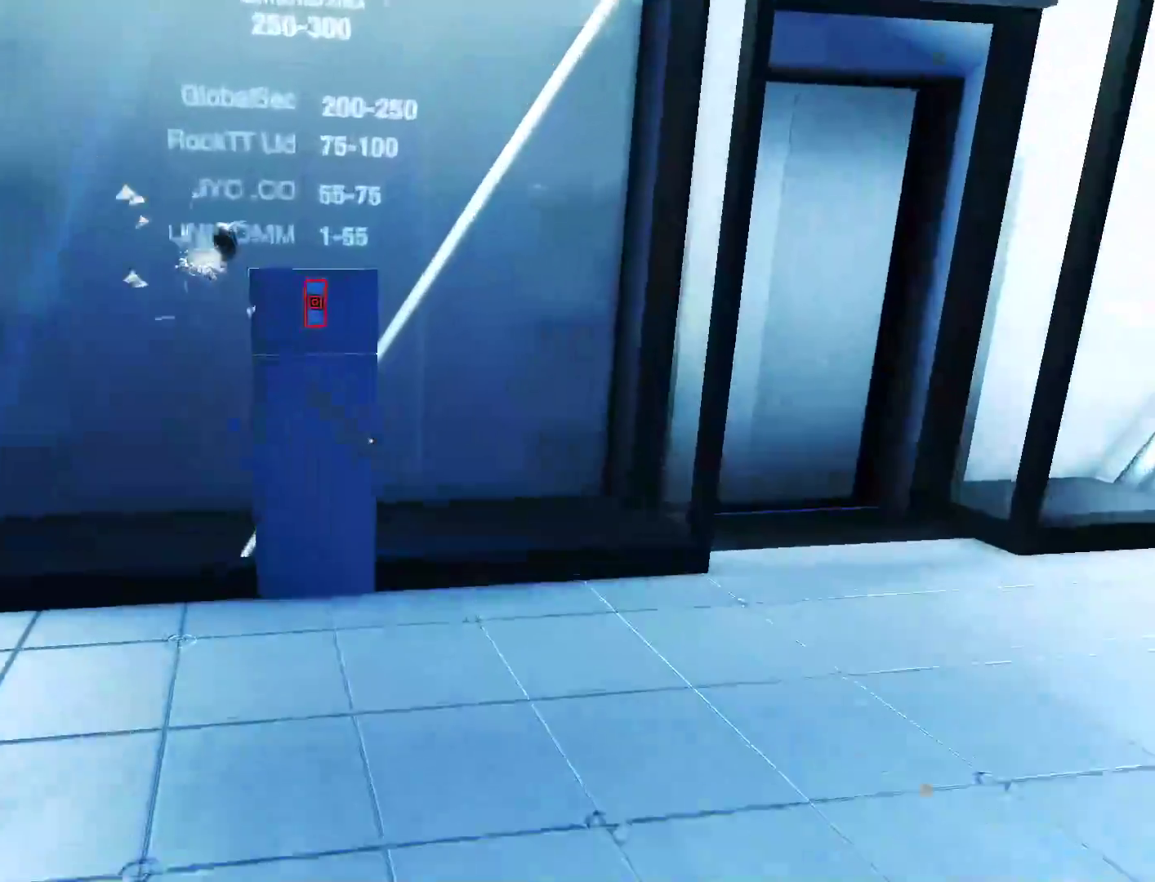
{"keys": ["shift", "w"], "mouse": ["wheel_up"], "events": [[233, "shift", "down"], [417, "mouse_wheel_up", "down"]]}
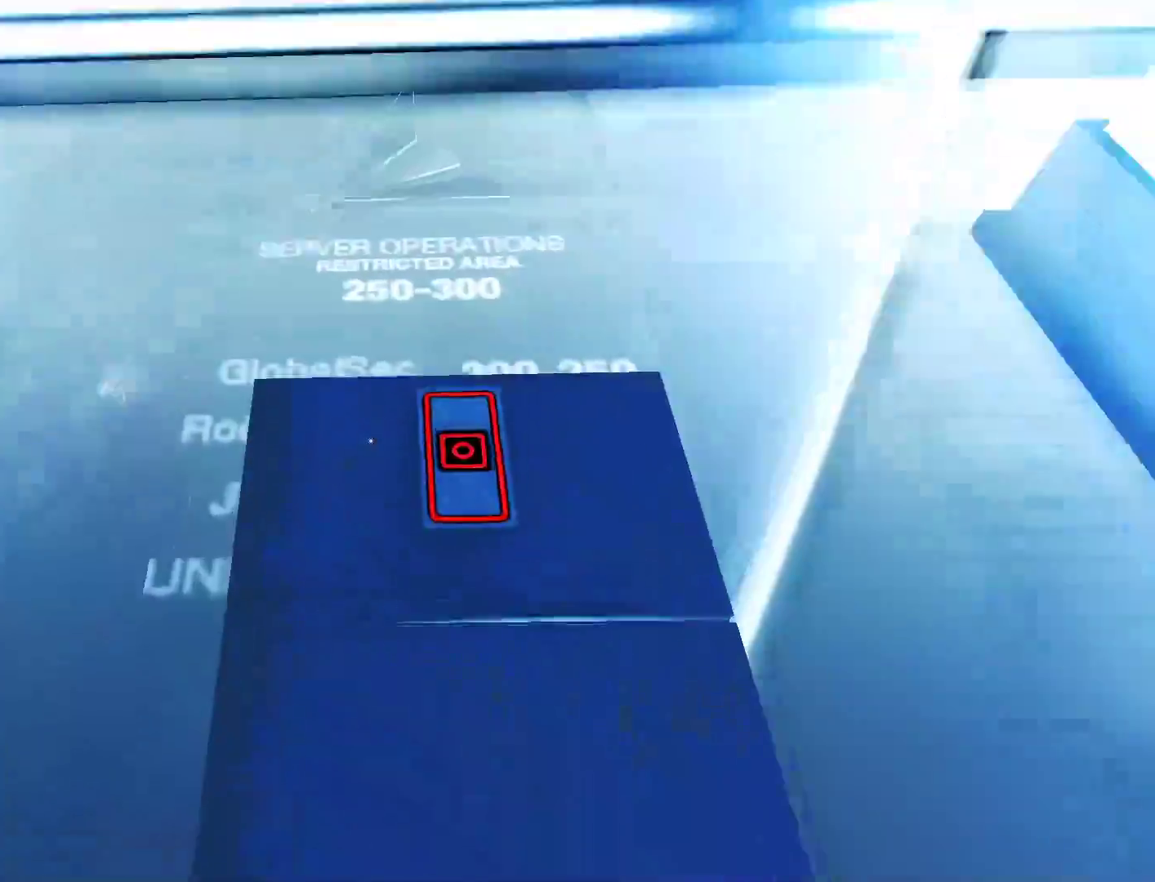
{"keys": ["d"], "mouse": [], "events": [[117, "d", "down"], [150, "mouse_wheel_up", "up"], [150, "w", "up"], [250, "shift", "up"]]}
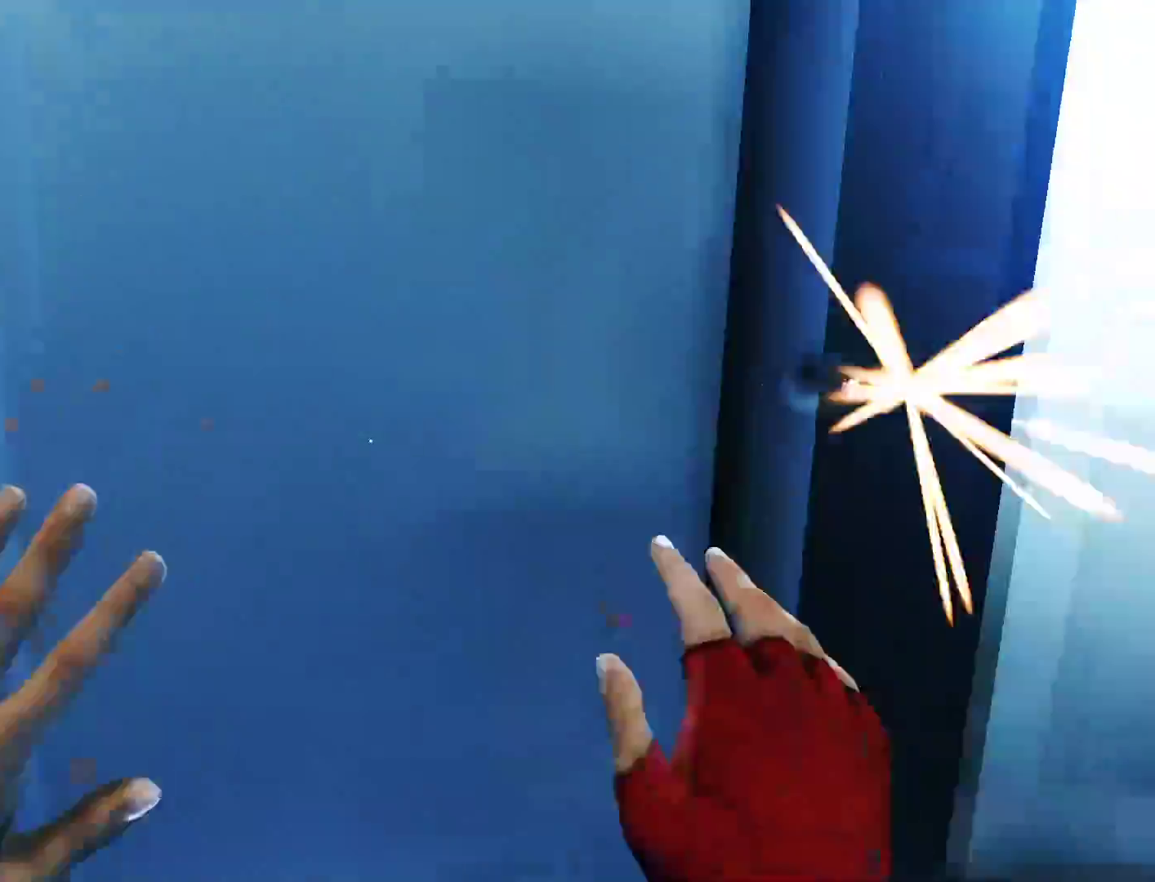
{"keys": ["d"], "mouse": [], "events": [[83, "space", "down"], [167, "space", "up"]]}
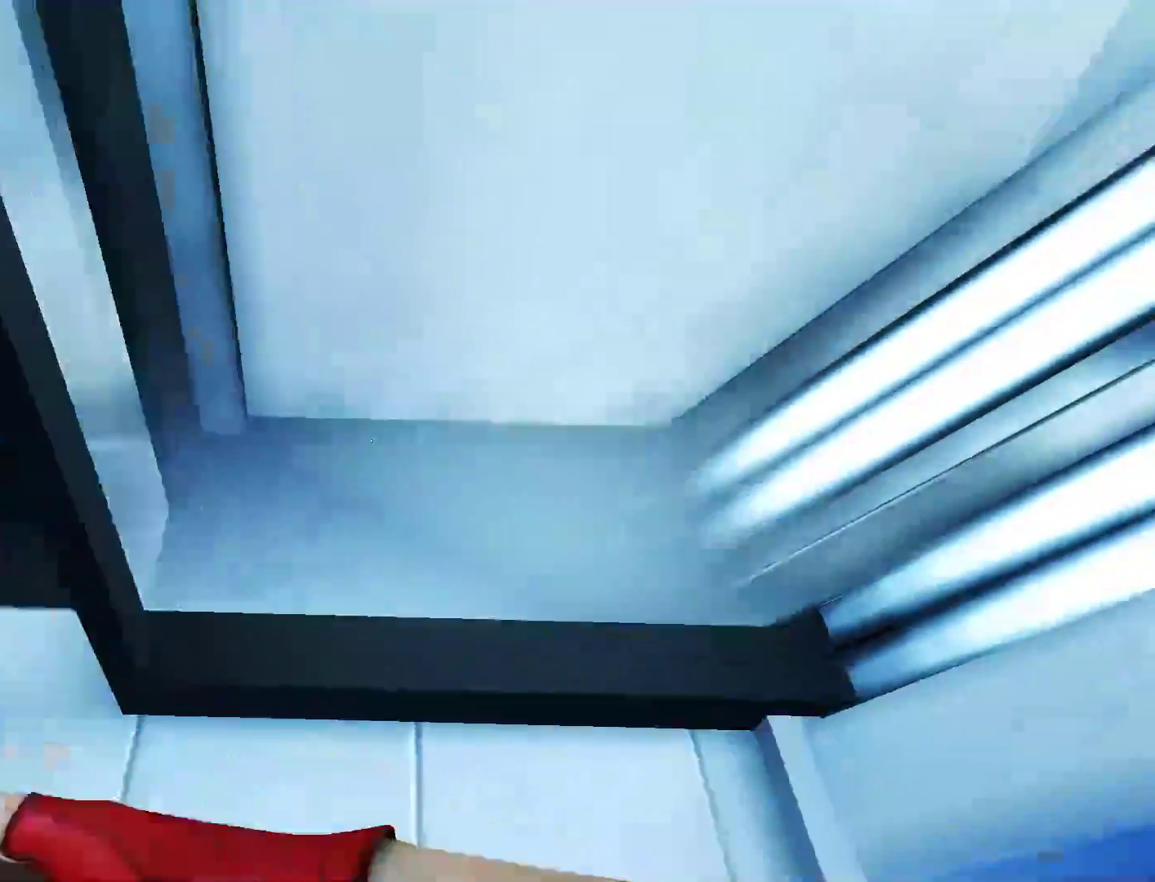
{"keys": ["d"], "mouse": [], "events": []}
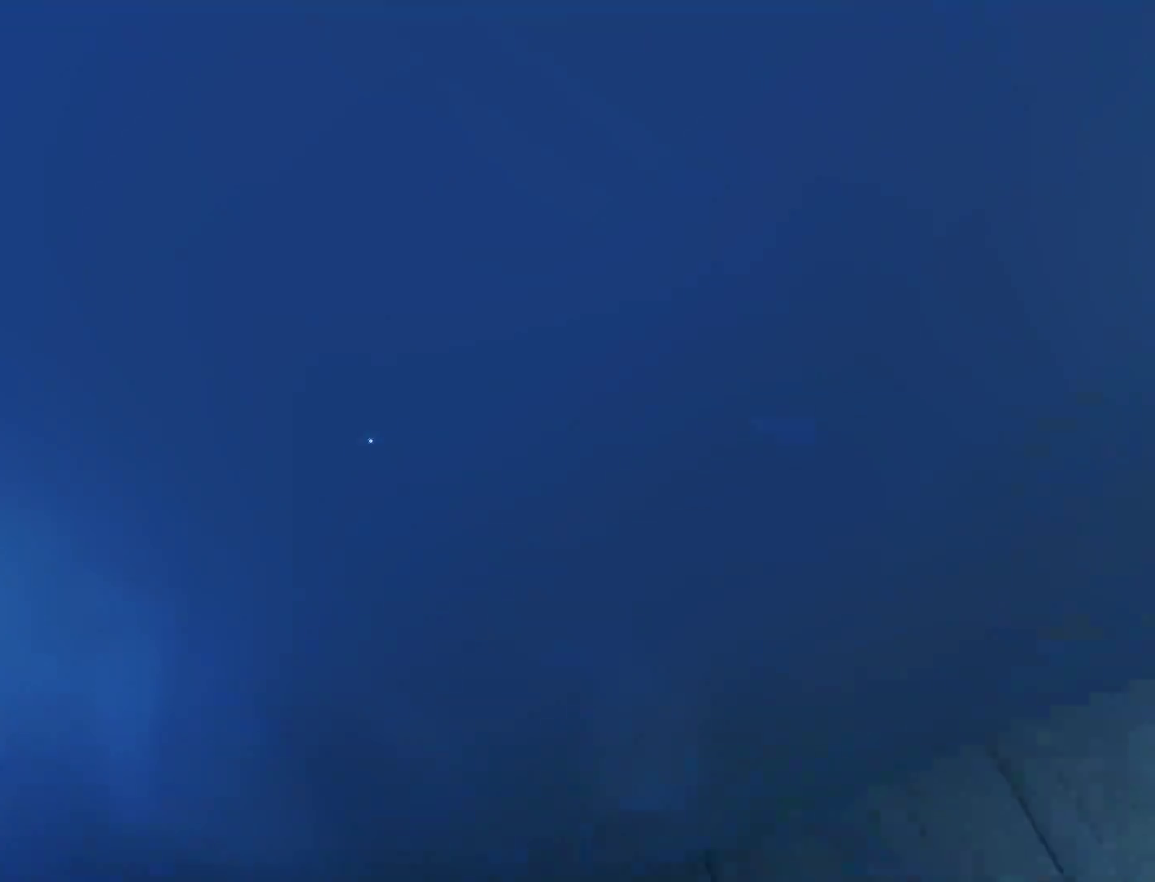
{"keys": ["d"], "mouse": [], "events": [[67, "s", "down"], [200, "d", "up"], [250, "s", "up"], [483, "d", "down"]]}
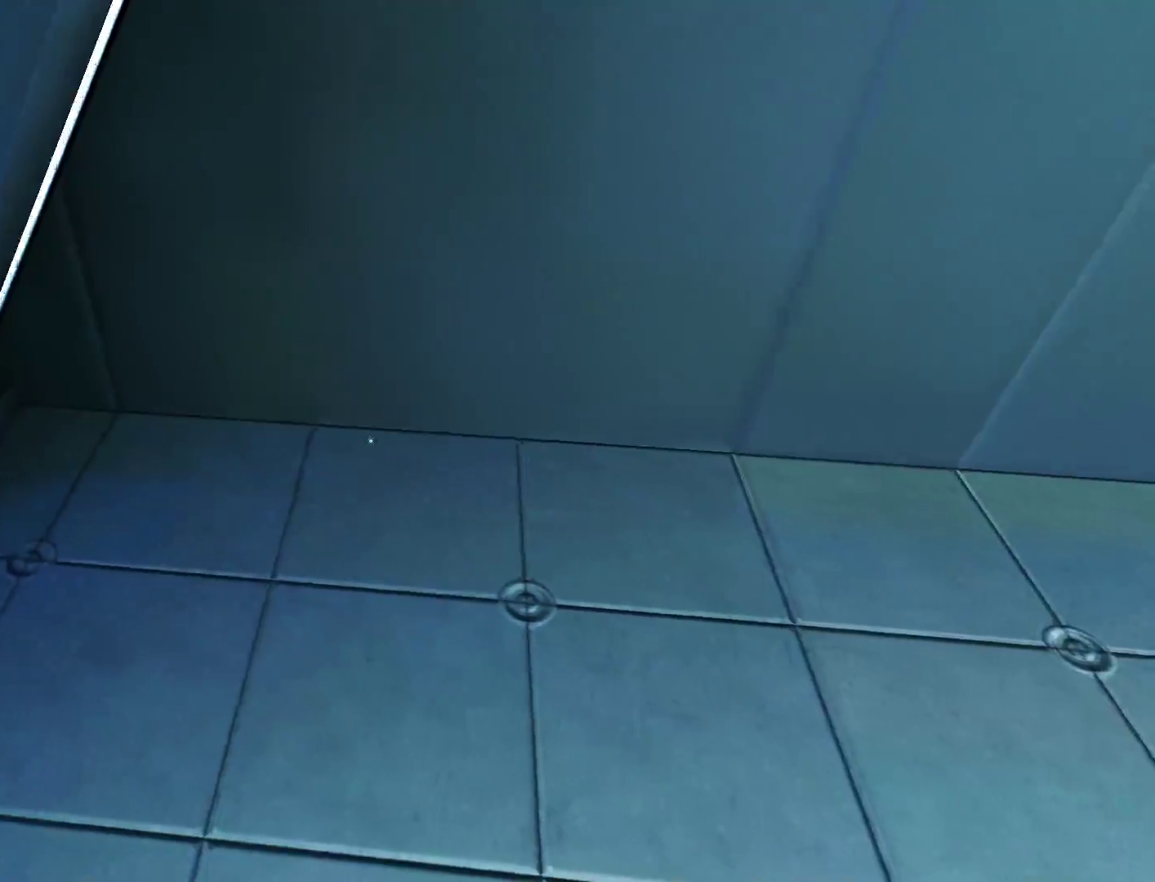
{"keys": ["a"], "mouse": [], "events": [[117, "d", "up"], [317, "a", "down"]]}
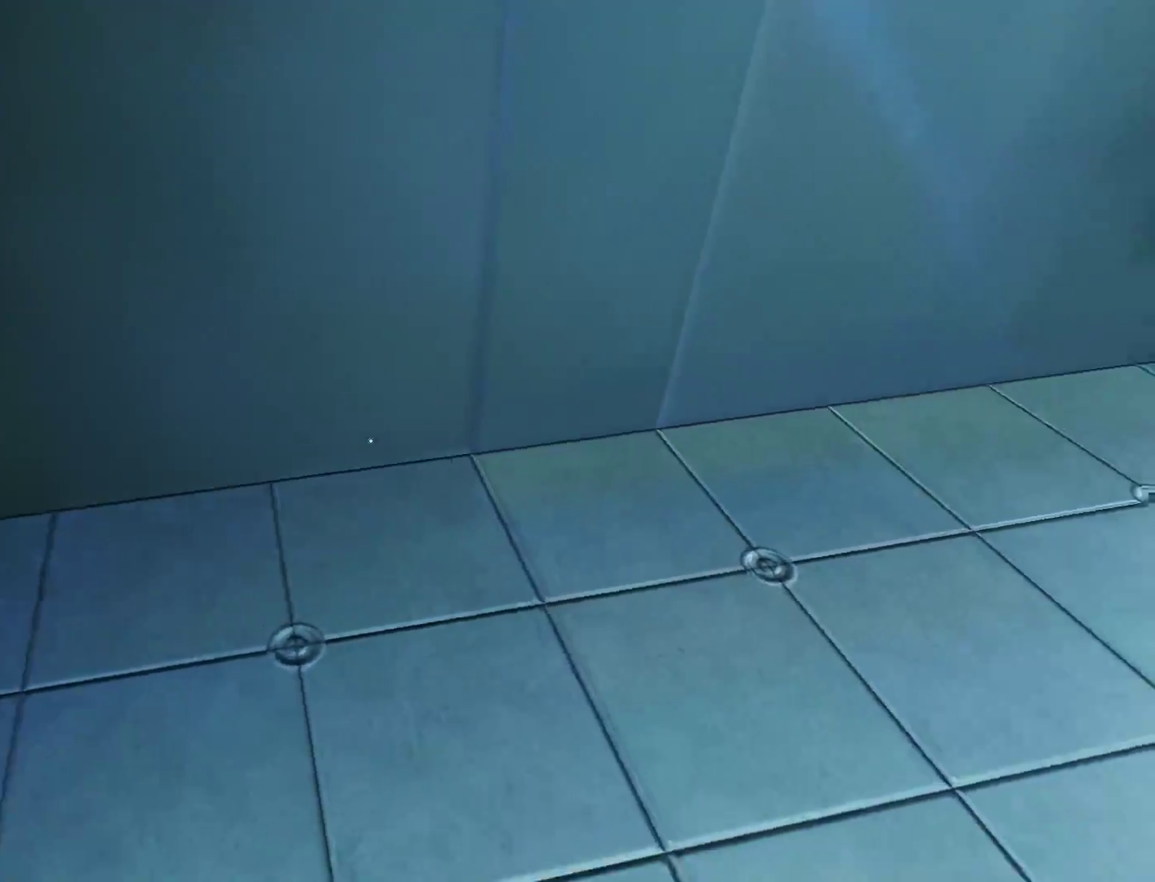
{"keys": ["w"], "mouse": [], "events": [[100, "space", "down"], [183, "w", "down"], [233, "space", "up"], [283, "a", "up"]]}
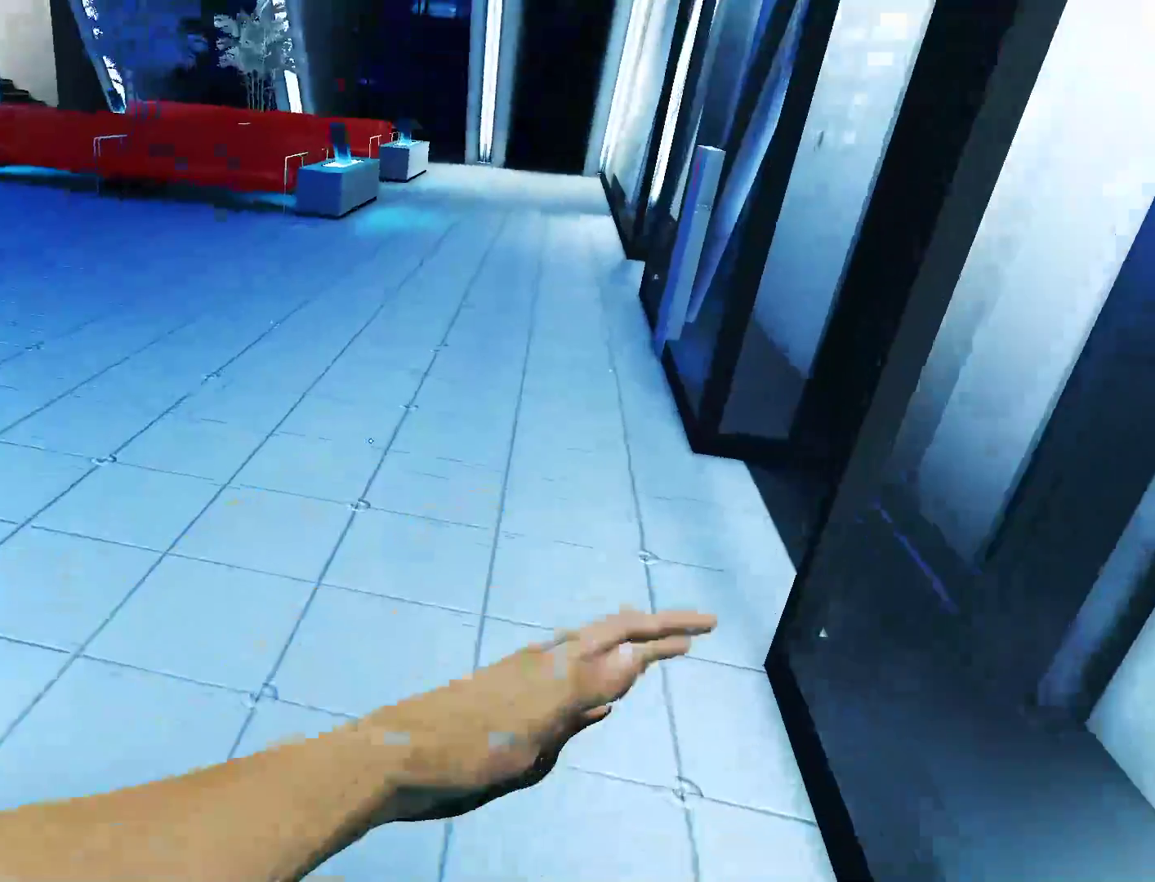
{"keys": ["w"], "mouse": [], "events": []}
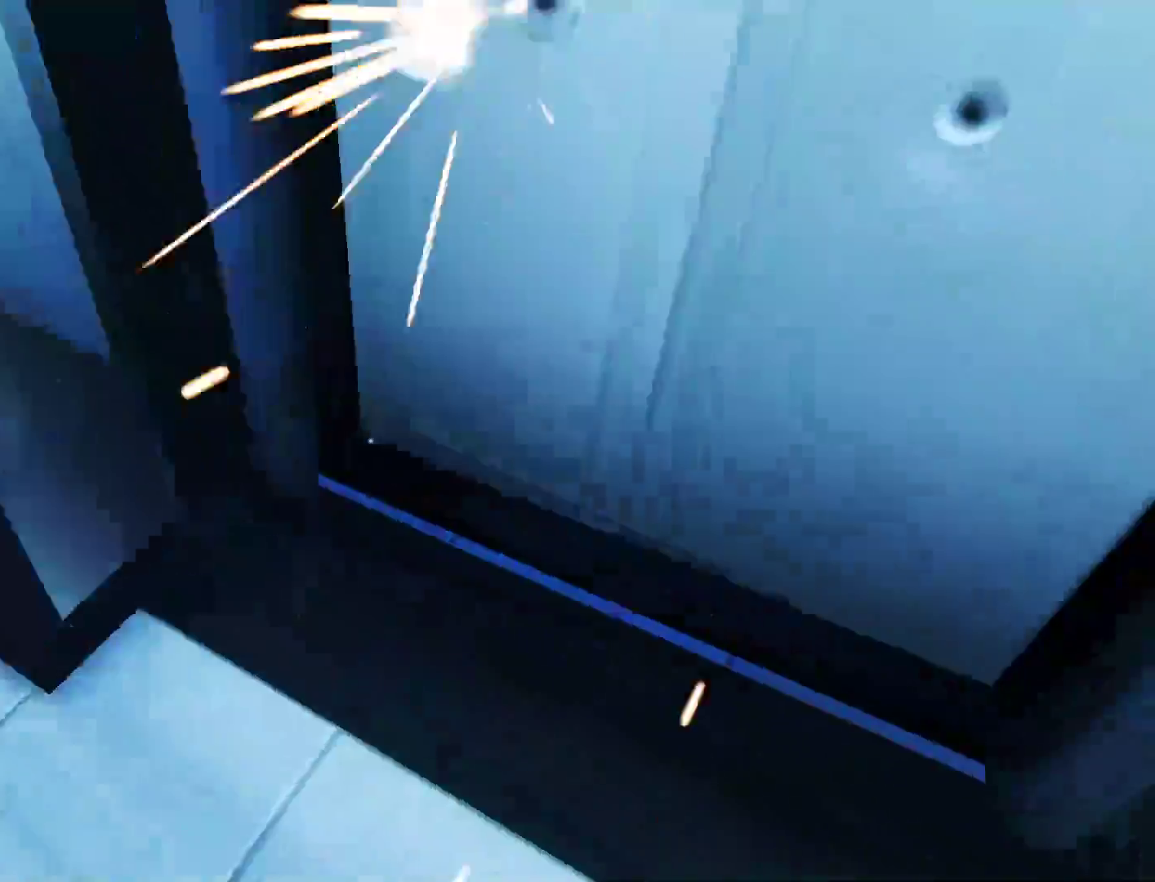
{"keys": ["shift", "w"], "mouse": [], "events": [[83, "shift", "down"], [367, "mouse_wheel_up", "down"], [500, "mouse_wheel_up", "up"]]}
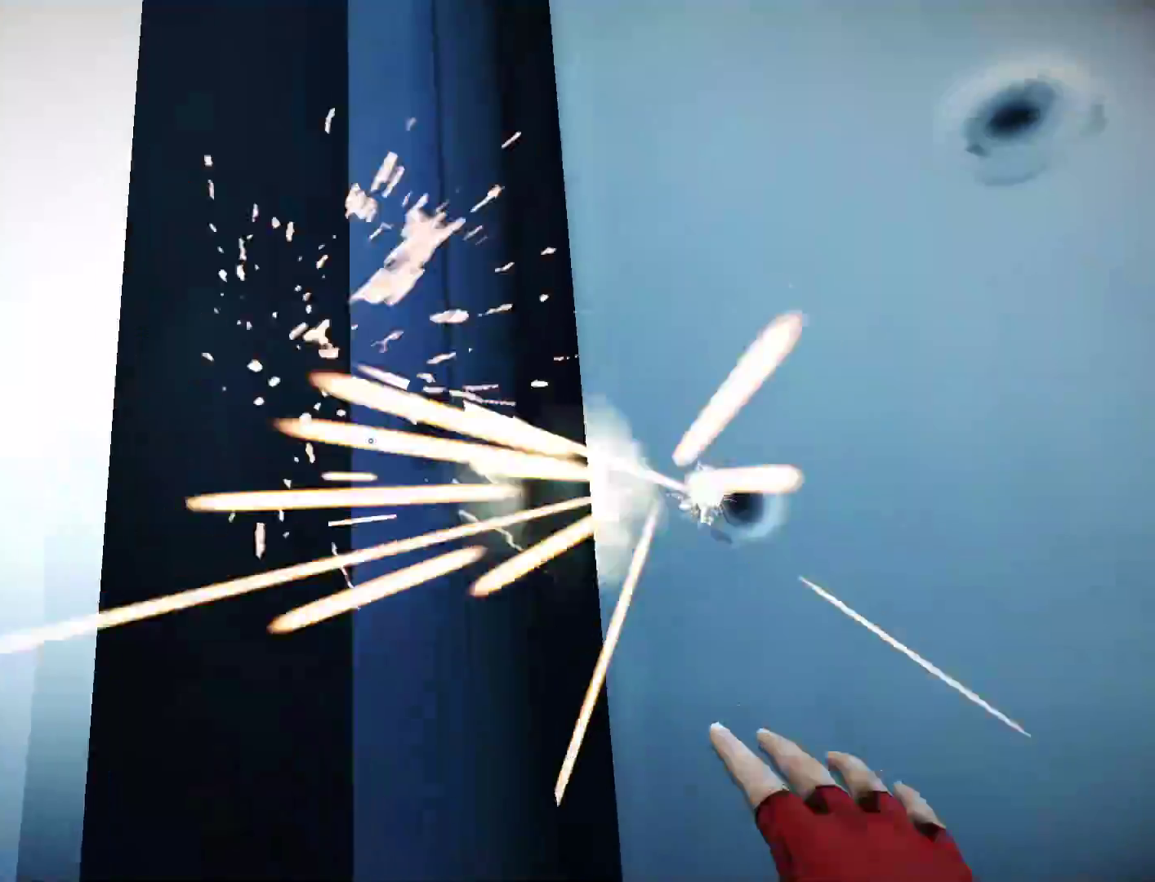
{"keys": ["s"], "mouse": [], "events": [[133, "a", "down"], [133, "w", "up"], [233, "s", "down"], [233, "shift", "up"], [383, "a", "up"]]}
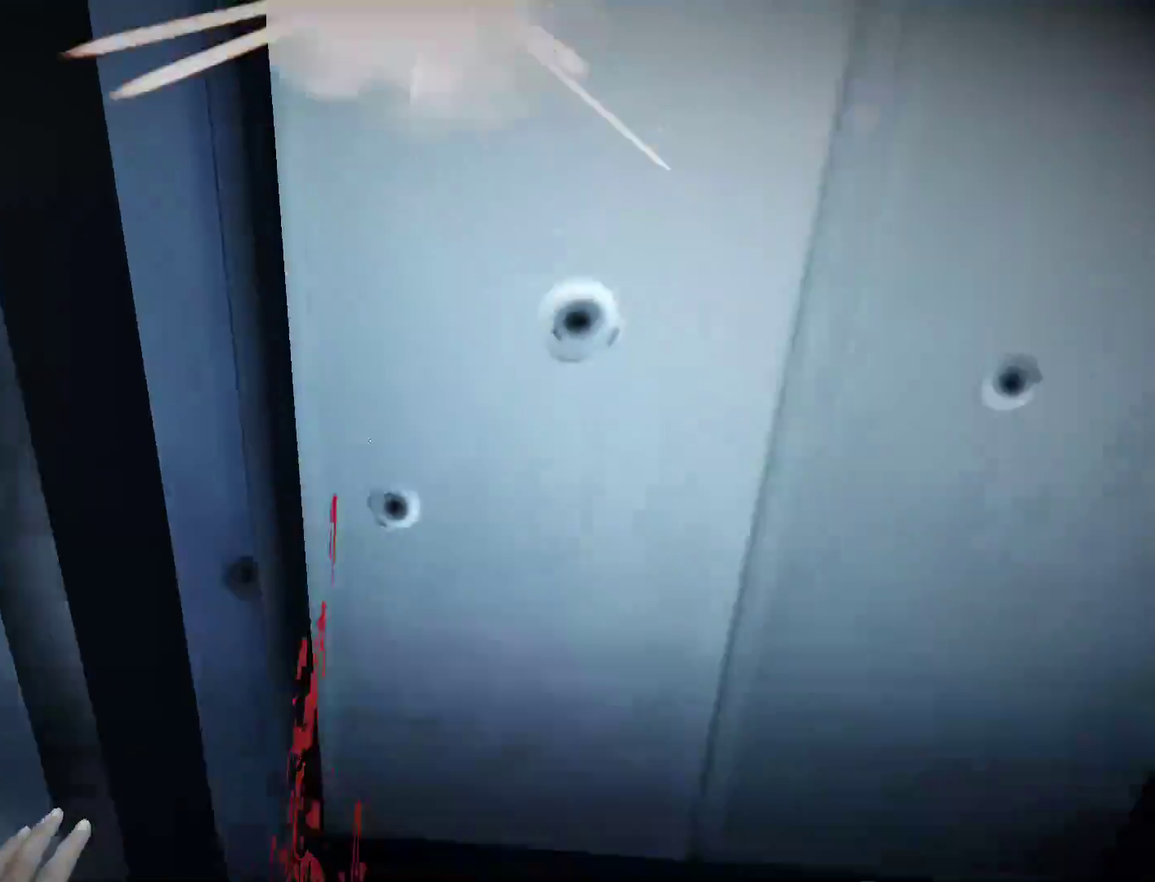
{"keys": ["w"], "mouse": [], "events": [[117, "d", "down"], [117, "s", "up"], [200, "d", "up"], [200, "w", "down"]]}
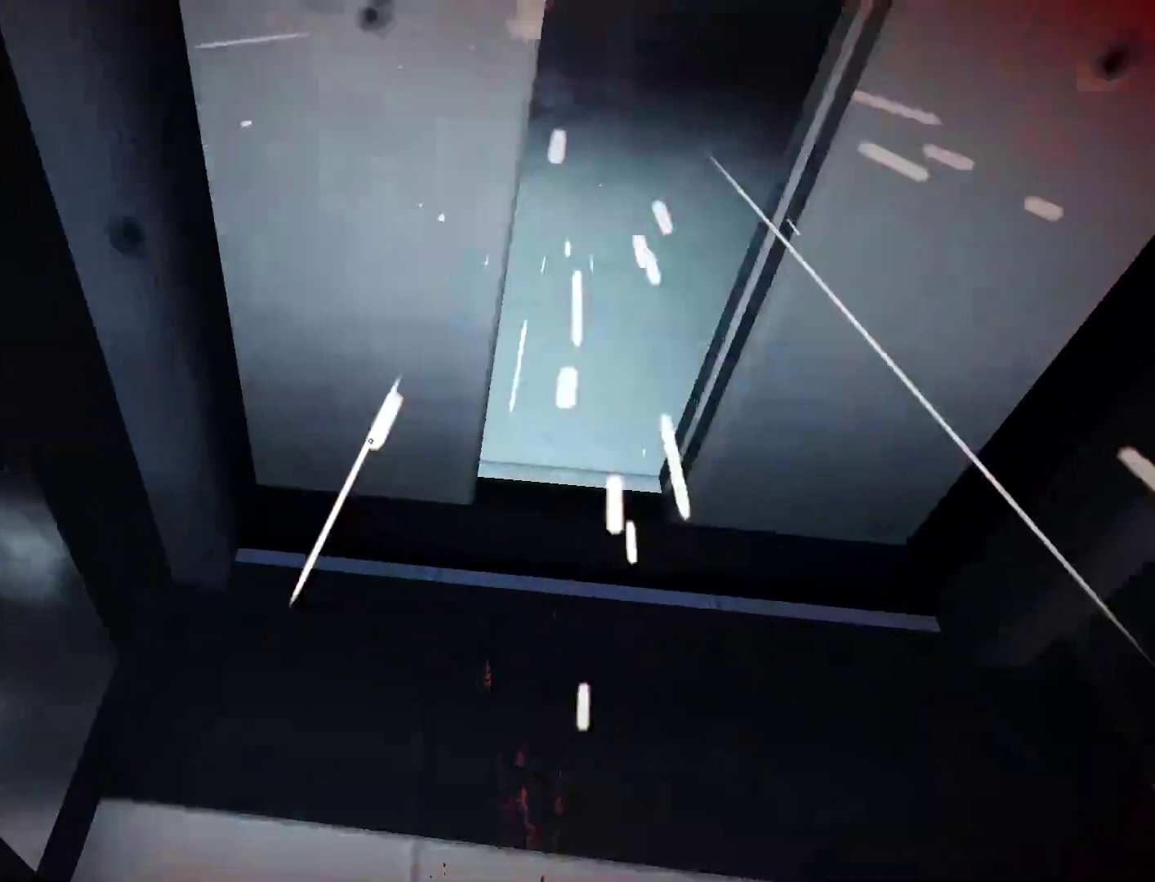
{"keys": ["shift", "w"], "mouse": [], "events": [[167, "shift", "down"], [217, "mouse_wheel_up", "down"], [317, "mouse_wheel_up", "up"]]}
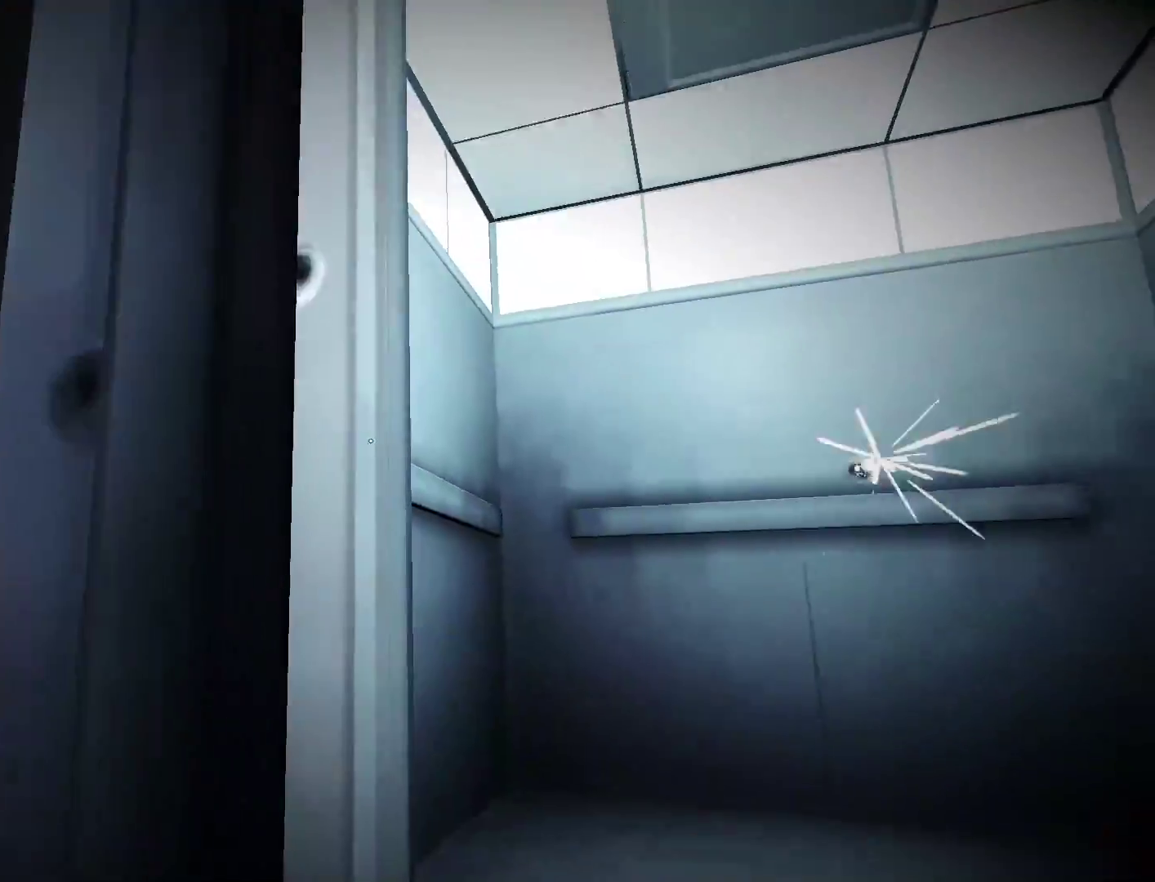
{"keys": ["w"], "mouse": [], "events": [[50, "shift", "up"], [233, "d", "down"], [417, "d", "up"]]}
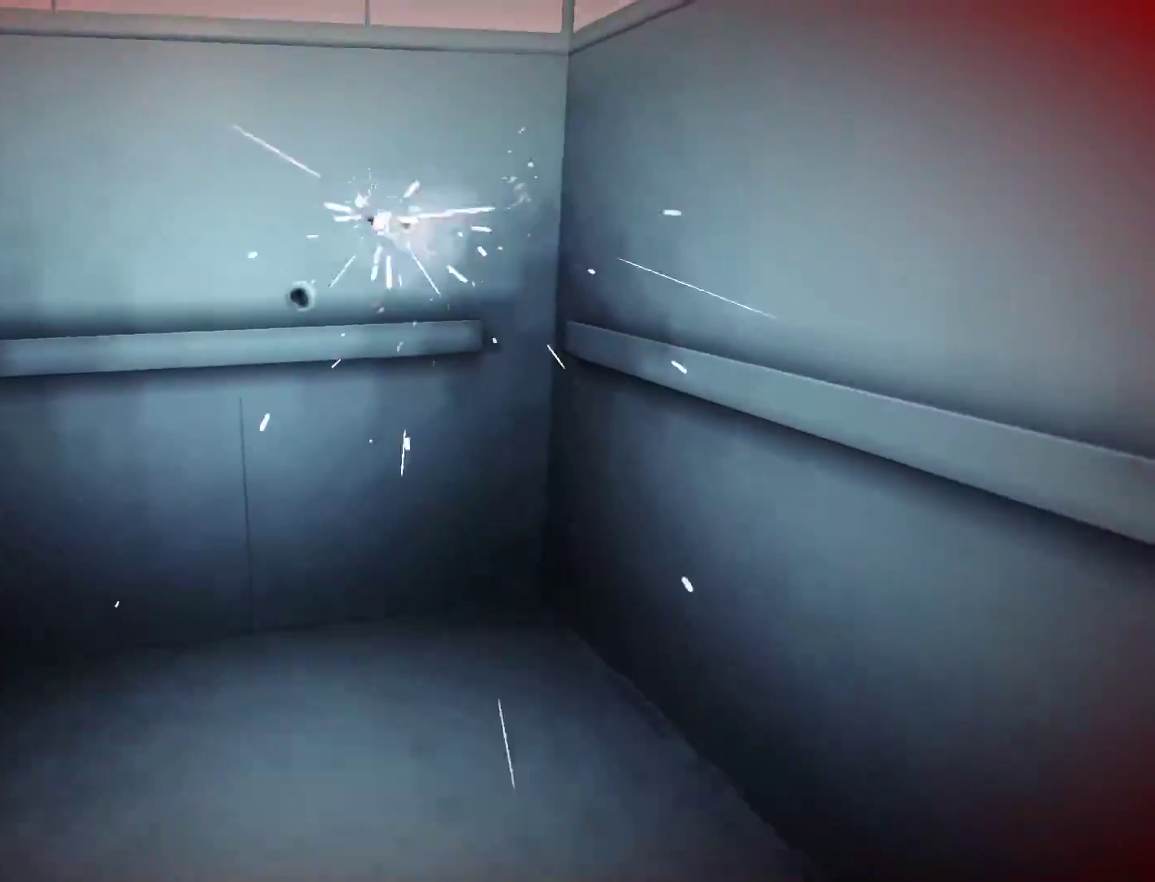
{"keys": ["s"], "mouse": [], "events": [[67, "a", "down"], [150, "w", "up"], [300, "s", "down"], [433, "a", "up"]]}
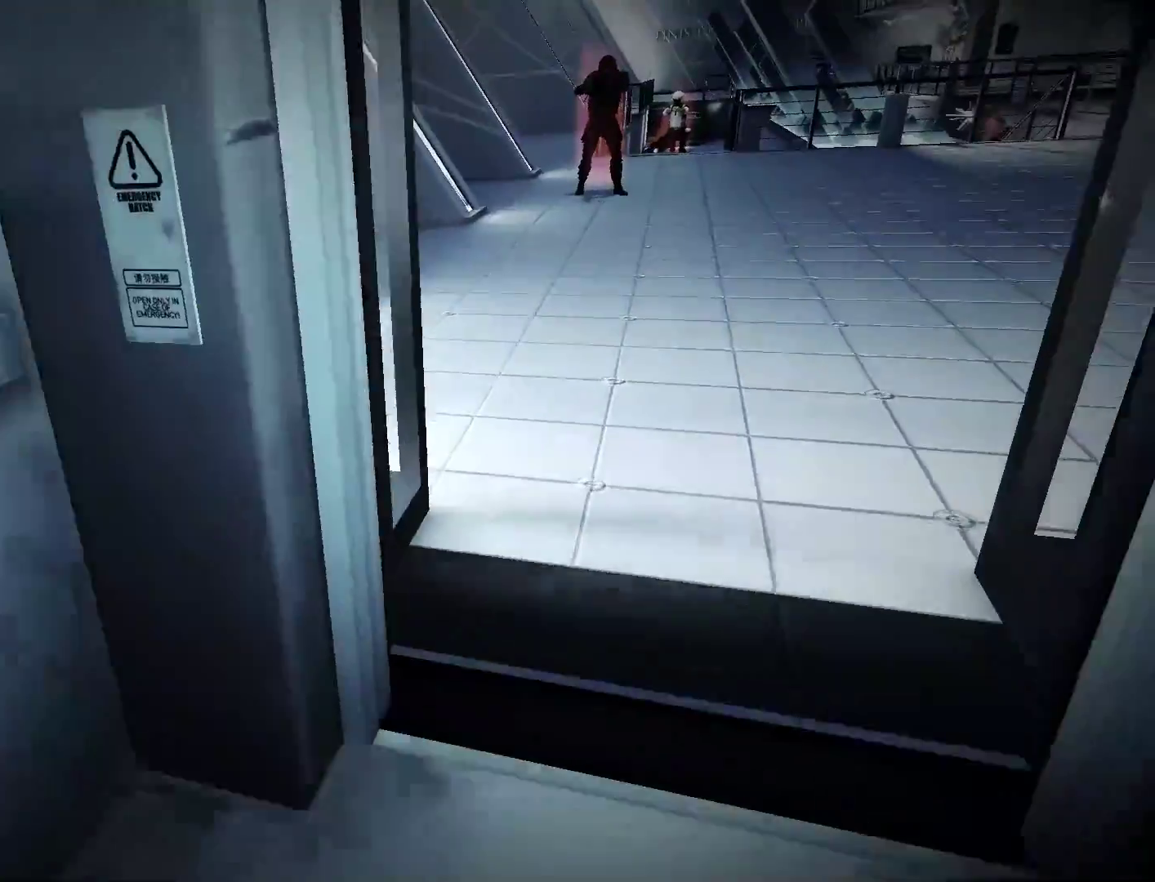
{"keys": ["a", "s"], "mouse": [], "events": [[117, "a", "down"]]}
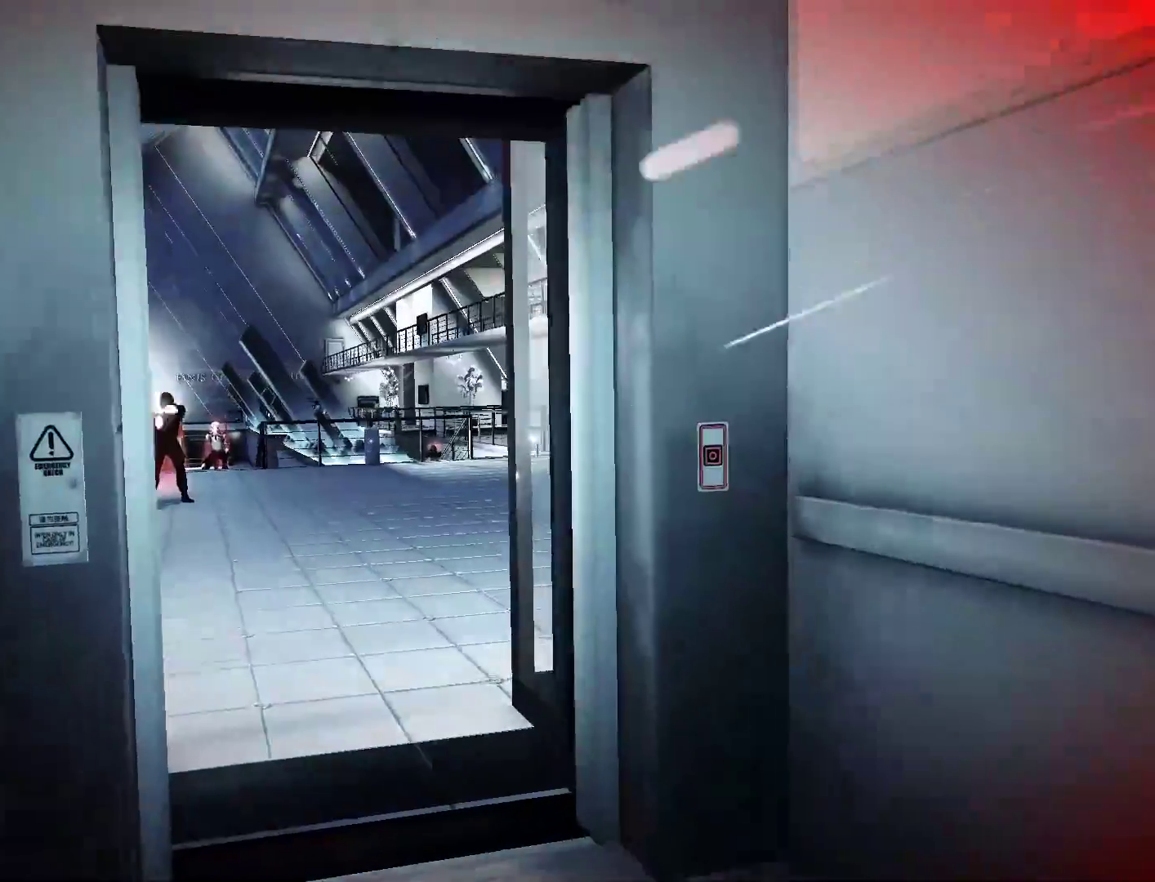
{"keys": [], "mouse": [], "events": [[383, "a", "up"], [383, "s", "up"]]}